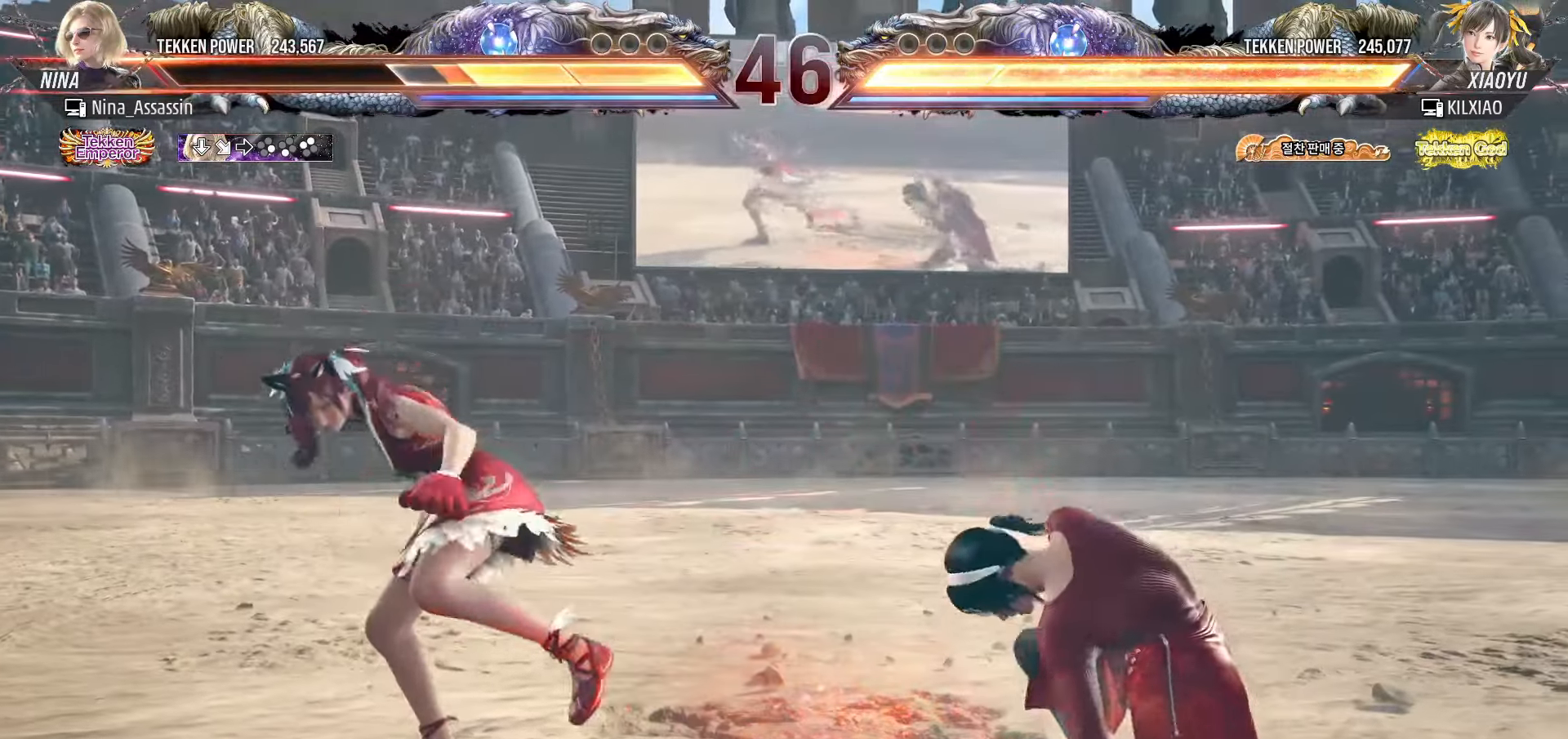
Gameplay with a controller (arcade stick); each line is a JSON object with the inputs held at the frame after it (dt_ms = milliseconds from this image to that frame). "events" lists button and stick changes between this image and that frame as [ms after this image, input, new state], when the widget could be followed in between. Not read: L3 R3.
{"dt_ms": 1000, "buttons": [], "left_stick": "center"}
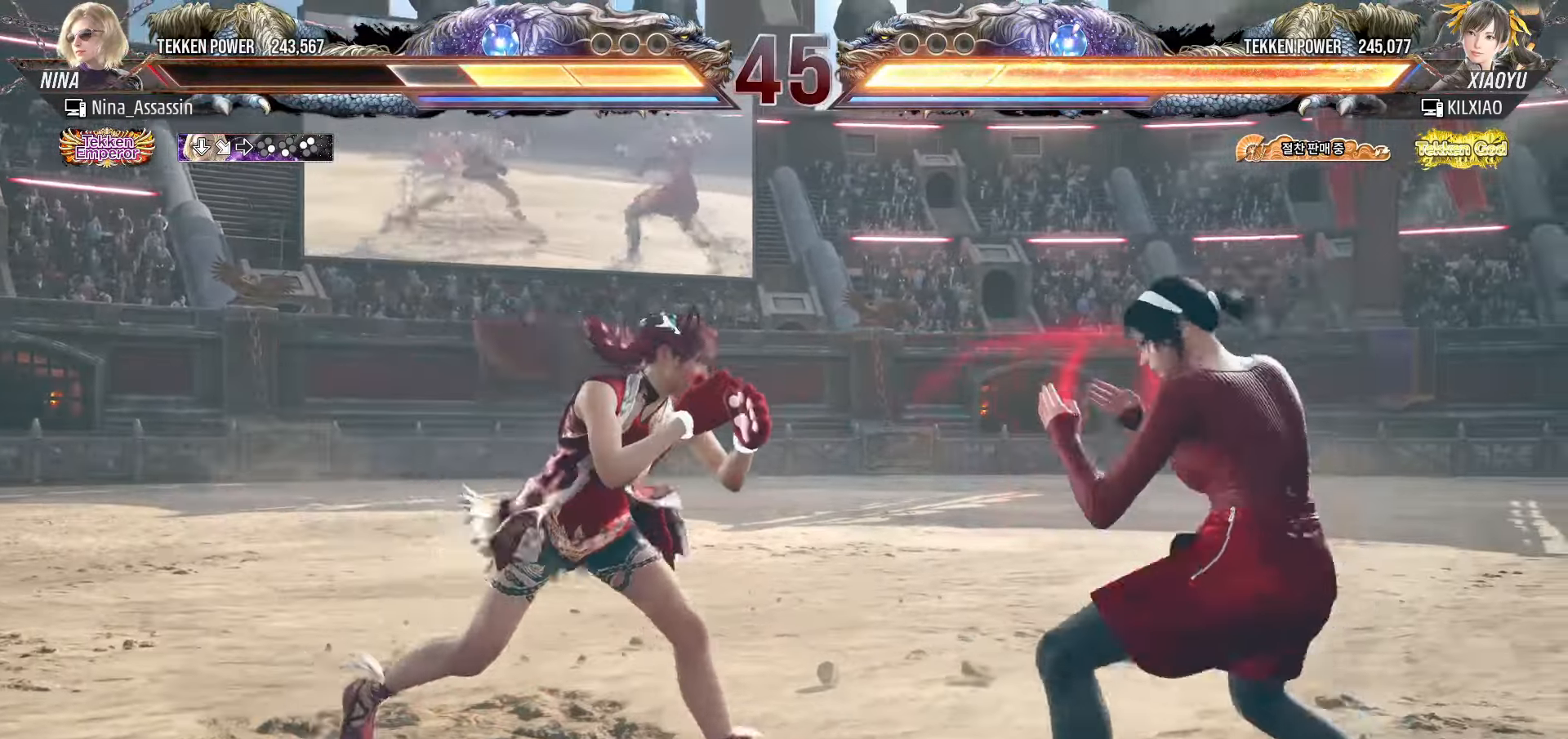
{"dt_ms": 500, "buttons": [], "left_stick": "right", "events": [[150, "left_stick", "right"]]}
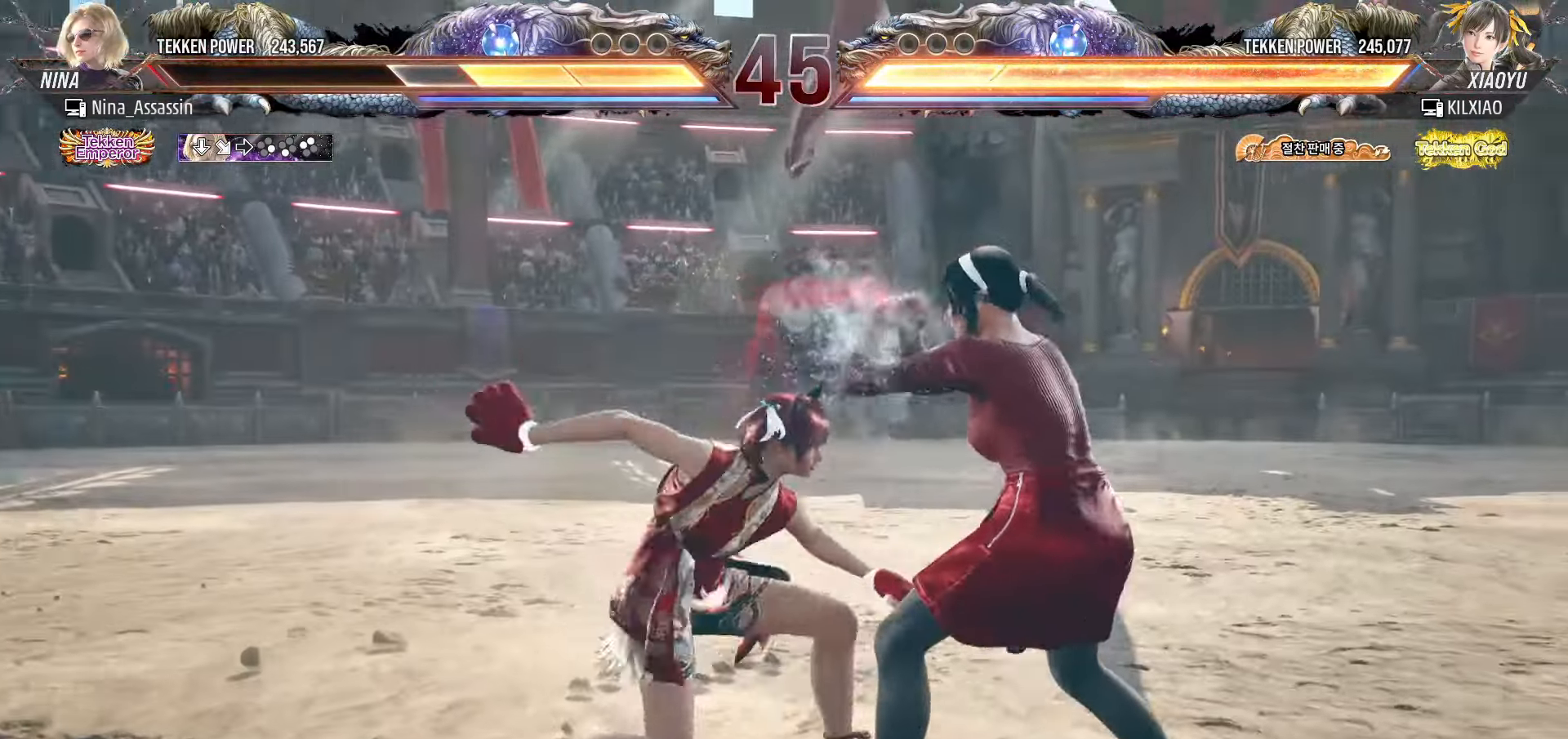
{"dt_ms": 500, "buttons": [], "left_stick": "down"}
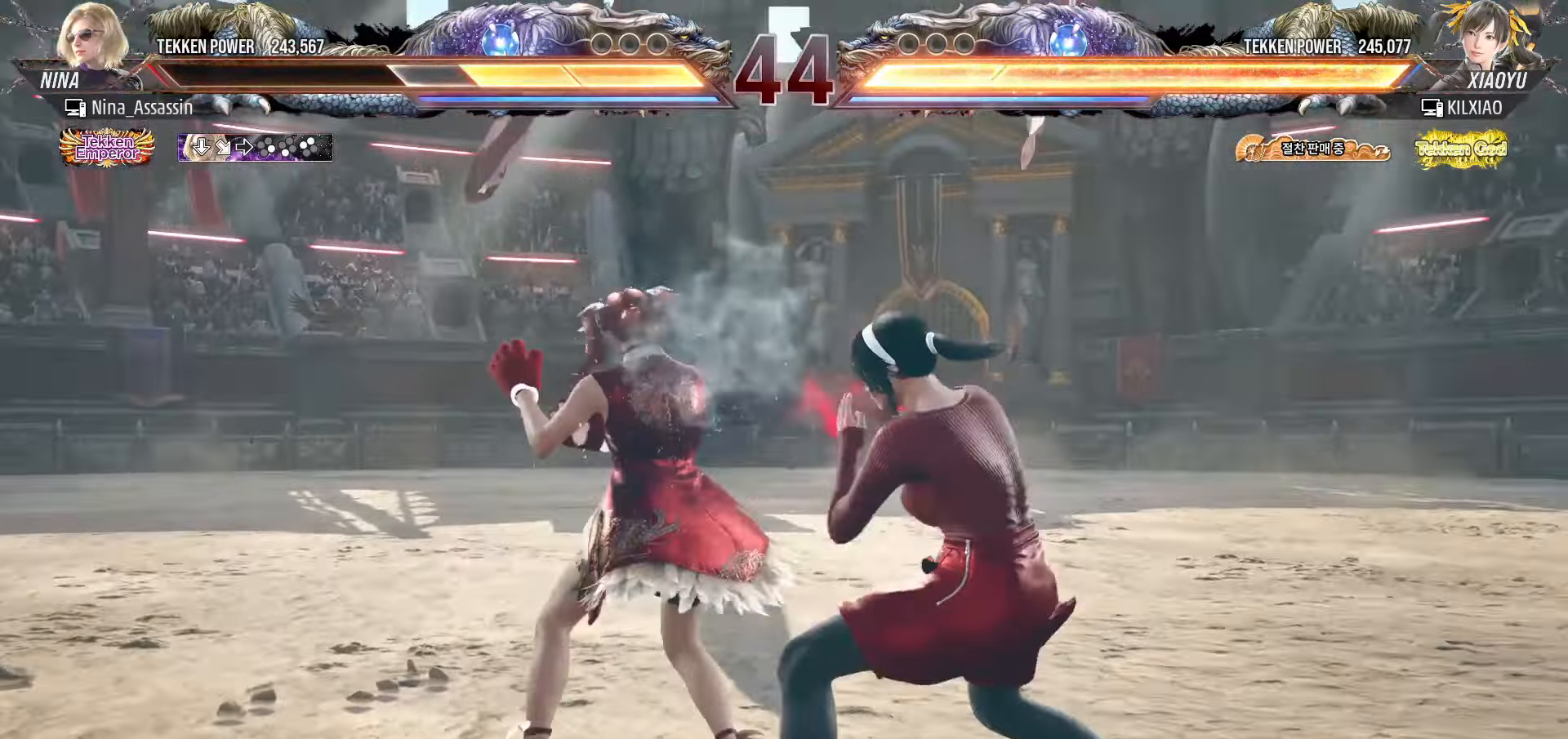
{"dt_ms": 500, "buttons": [], "left_stick": "right", "events": [[83, "left_stick", "center"], [167, "left_stick", "right"]]}
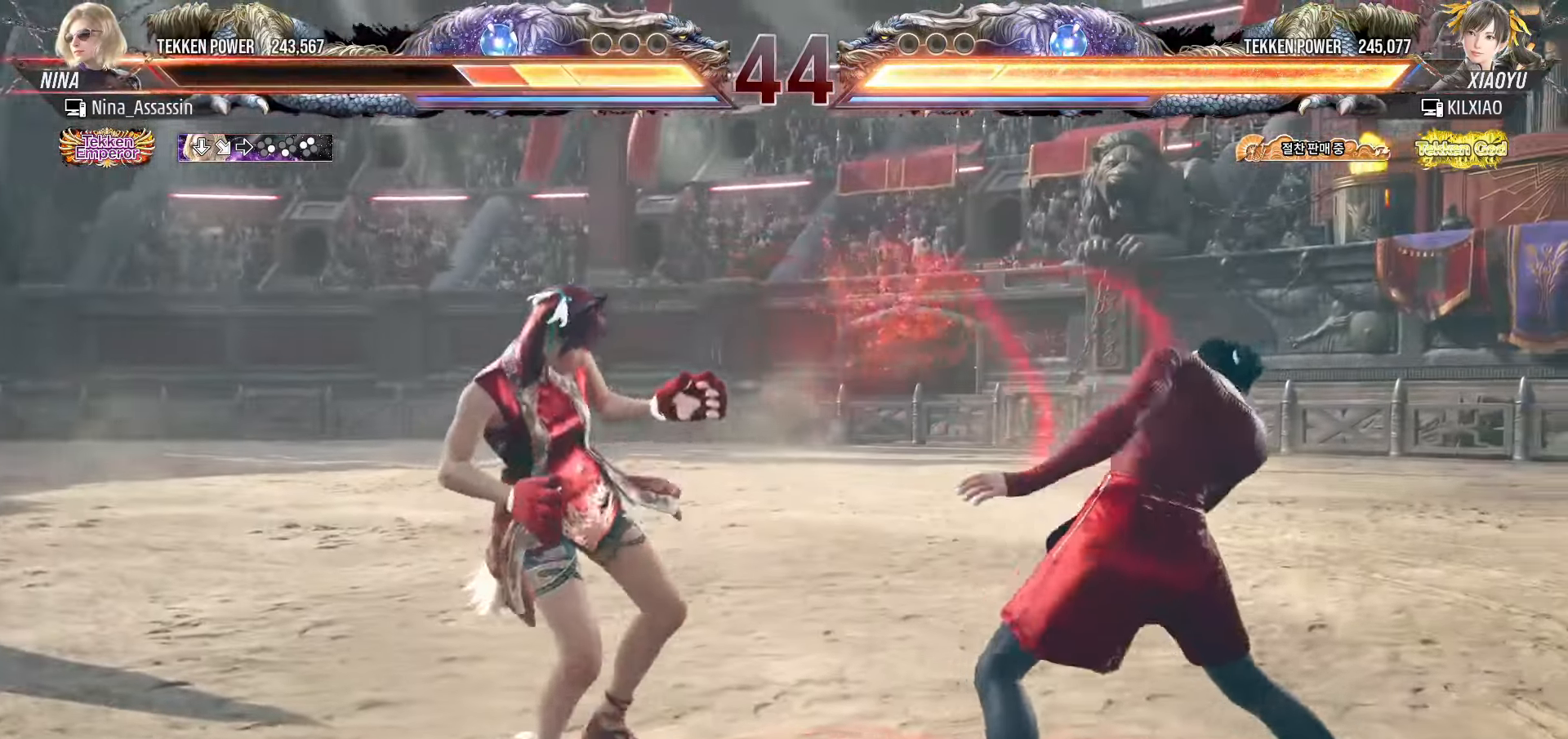
{"dt_ms": 500, "buttons": [], "left_stick": "right", "events": [[33, "left_stick", "center"], [150, "left_stick", "right"], [217, "left_stick", "center"], [283, "left_stick", "right"]]}
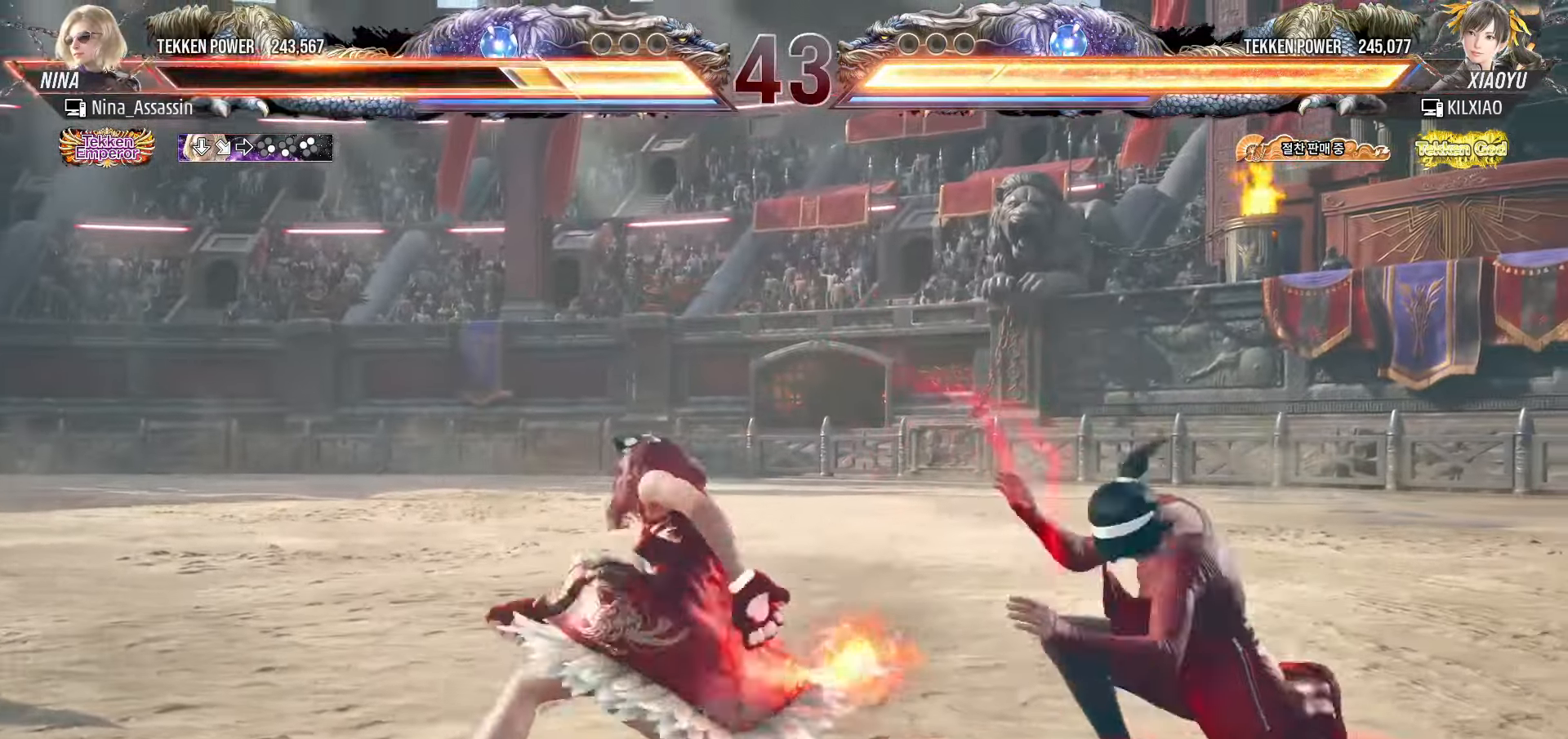
{"dt_ms": 500, "buttons": [], "left_stick": "right"}
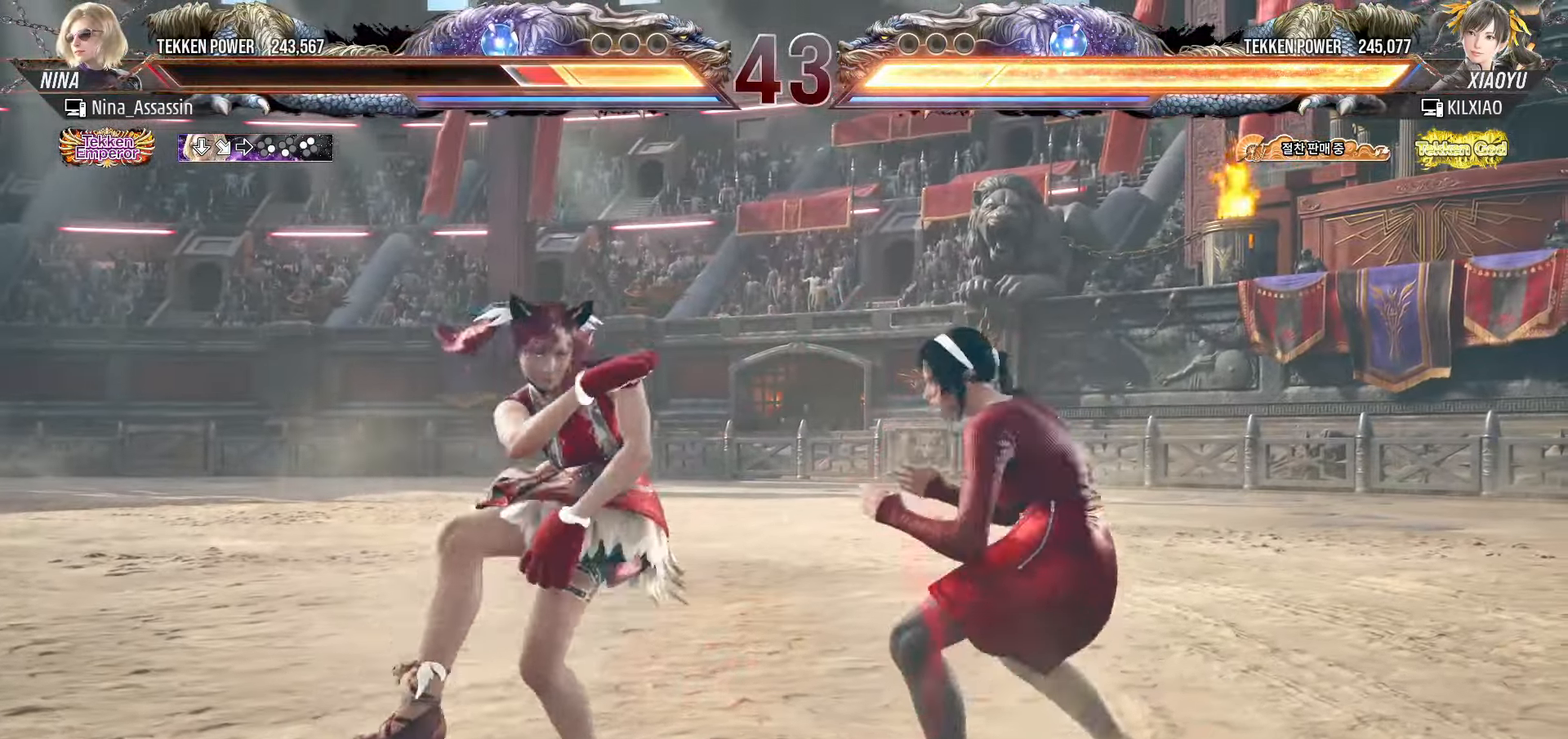
{"dt_ms": 500, "buttons": [], "left_stick": "right", "events": []}
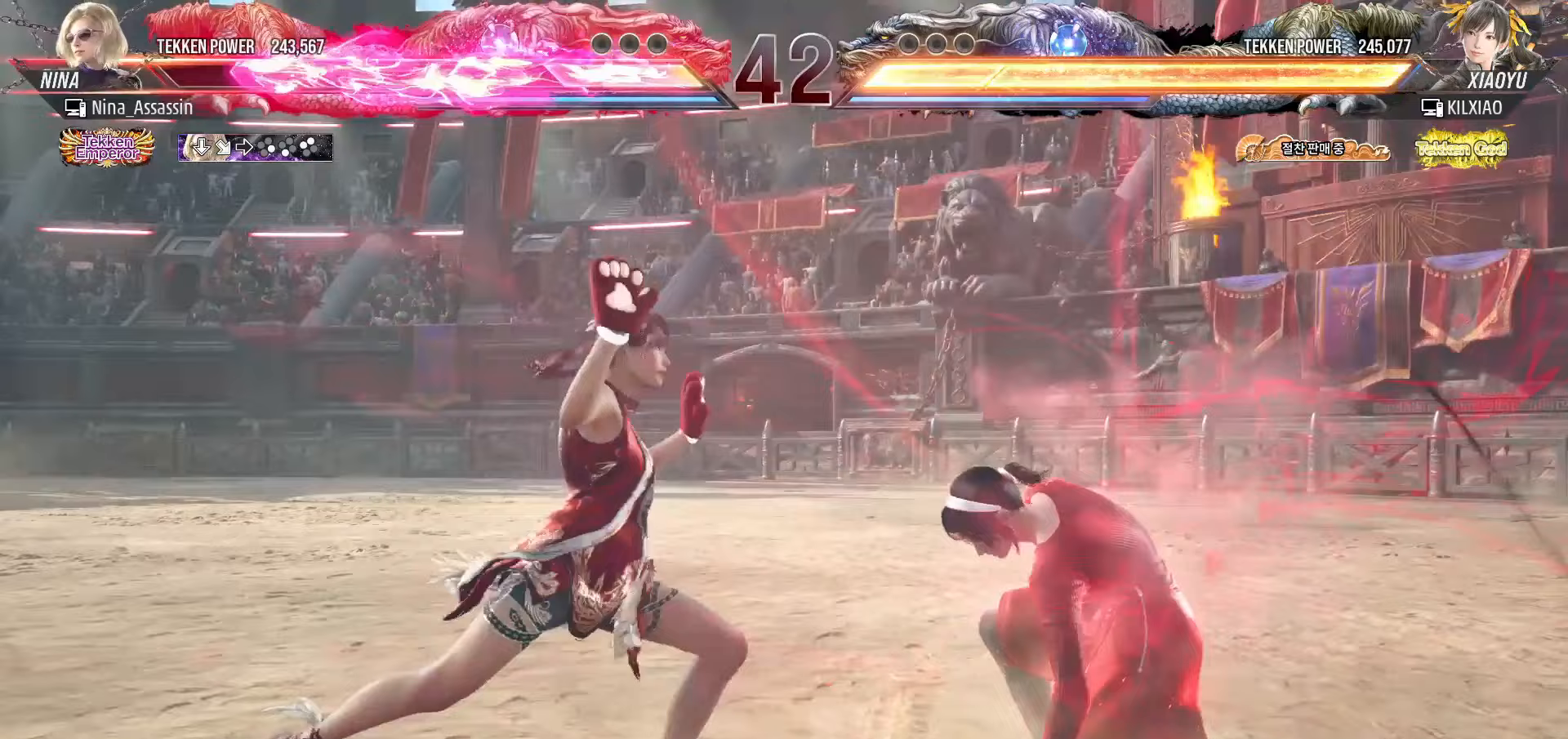
{"dt_ms": 500, "buttons": ["SQUARE"], "left_stick": "down-left", "events": [[417, "left_stick", "down-left"], [450, "SQUARE", "down"]]}
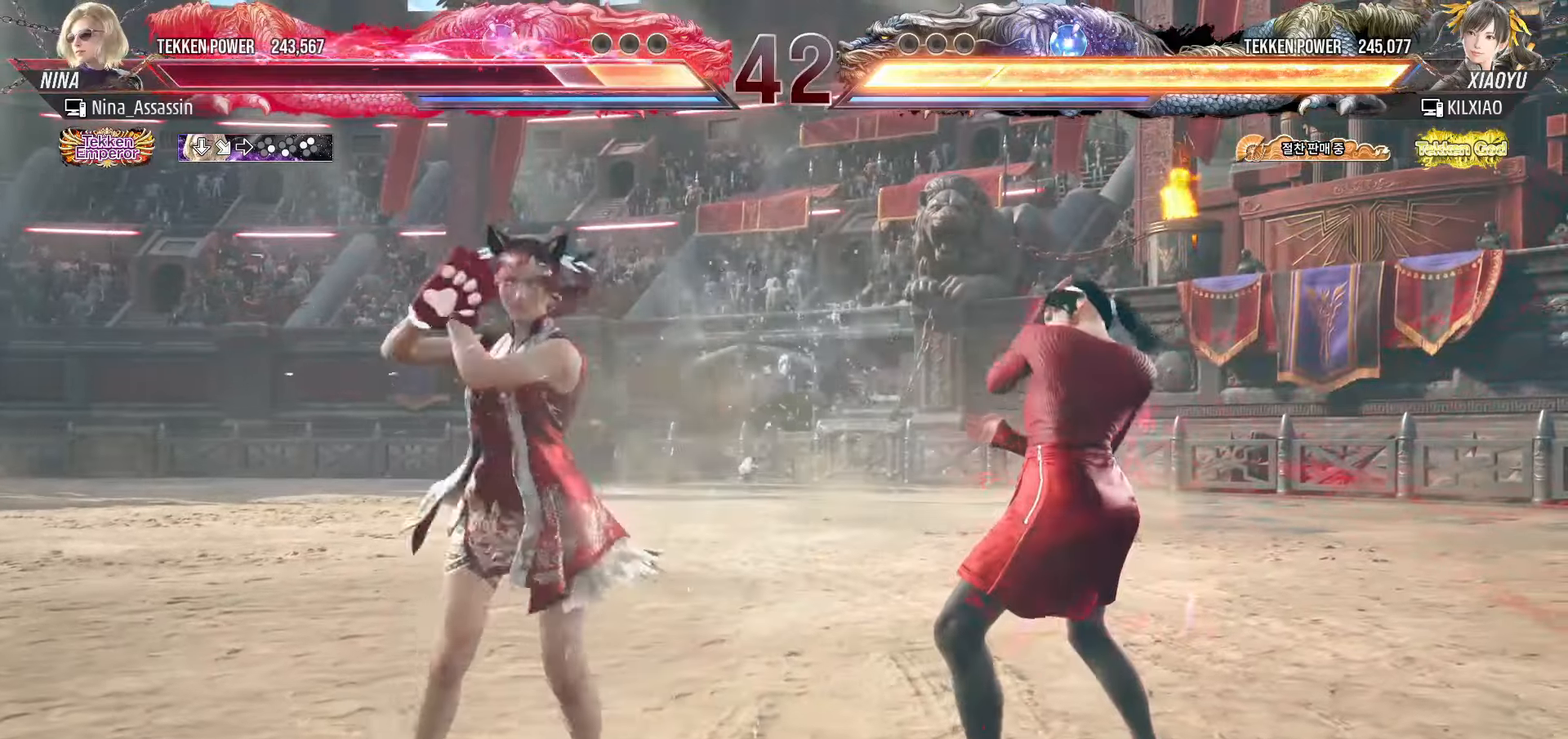
{"dt_ms": 500, "buttons": [], "left_stick": "up"}
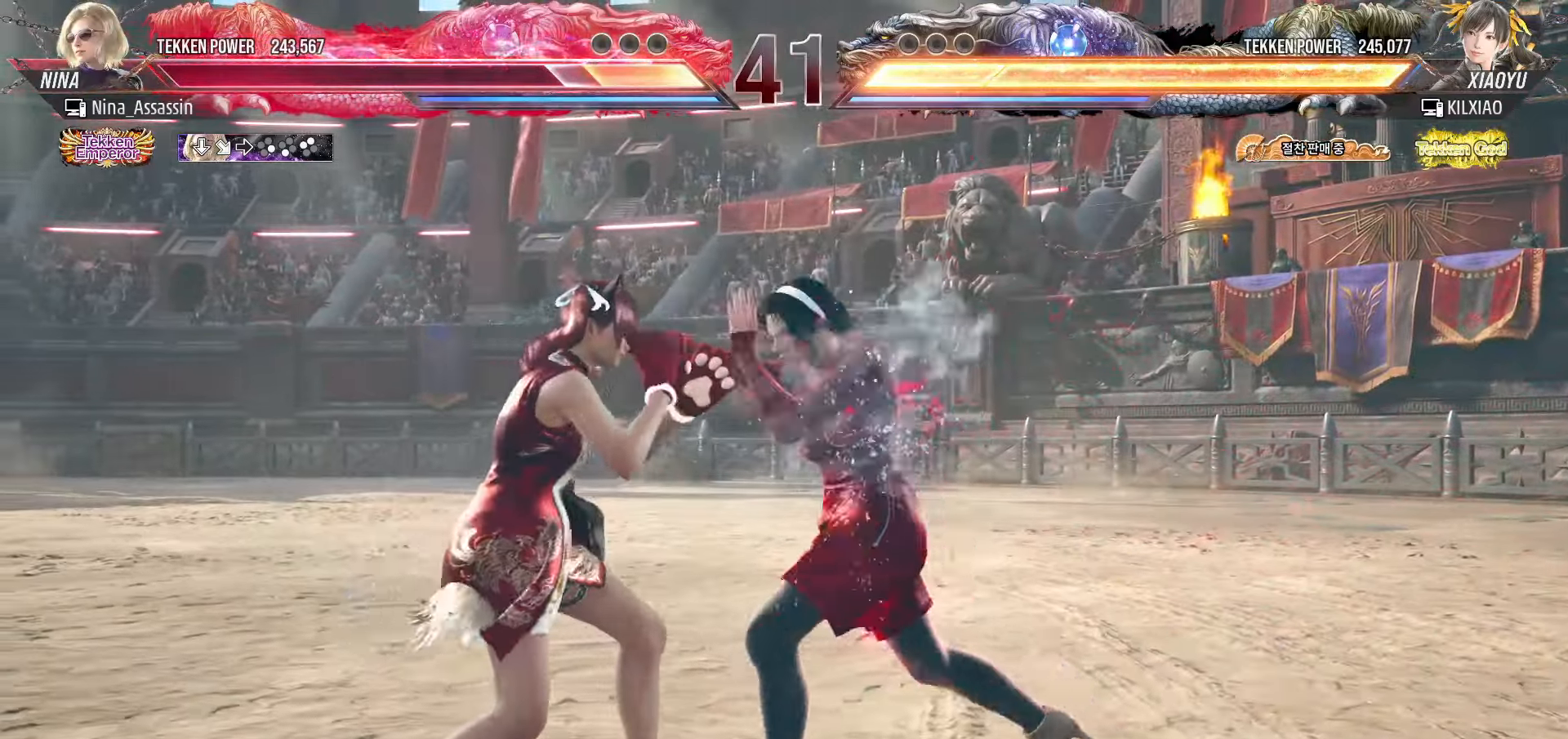
{"dt_ms": 500, "buttons": [], "left_stick": "center"}
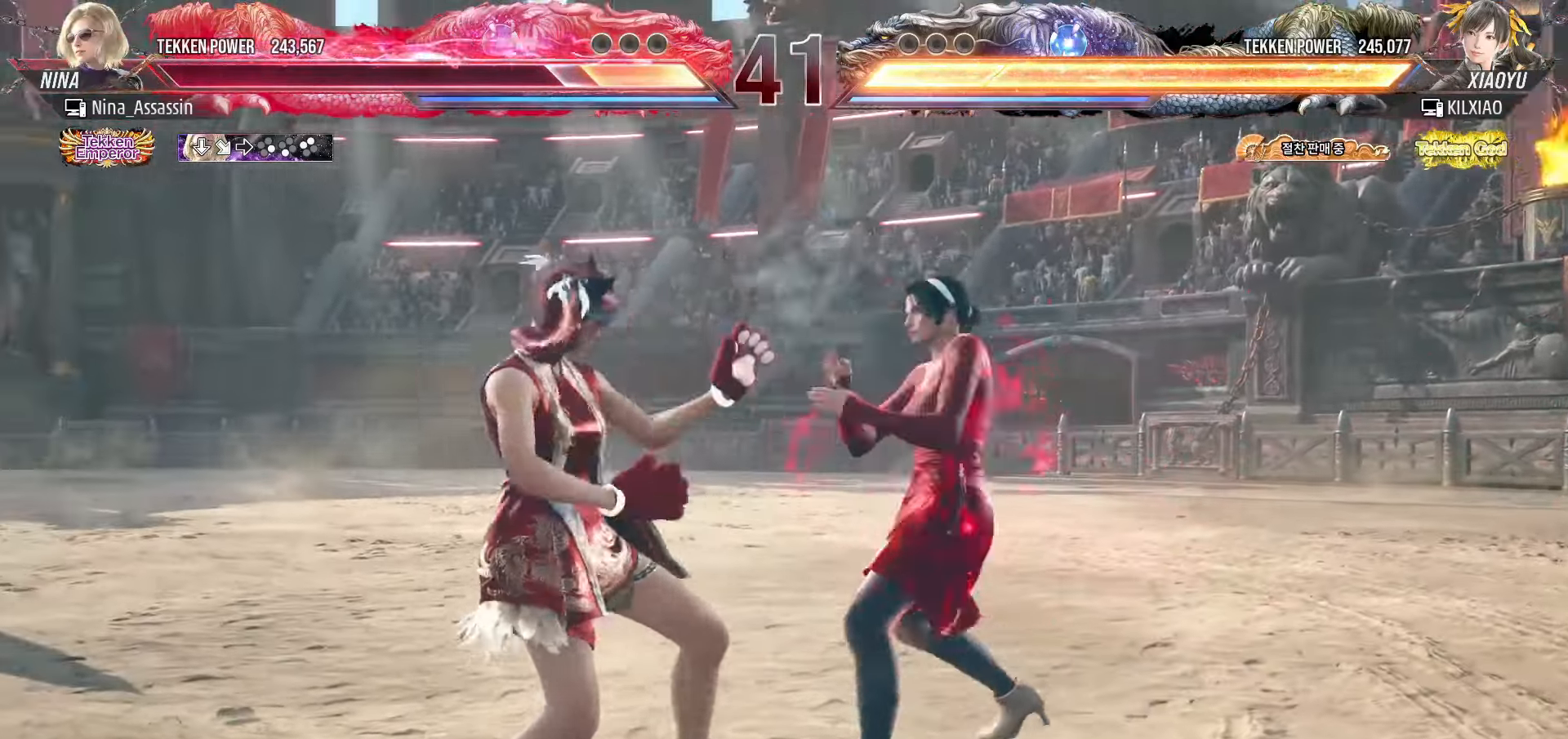
{"dt_ms": 500, "buttons": [], "left_stick": "down"}
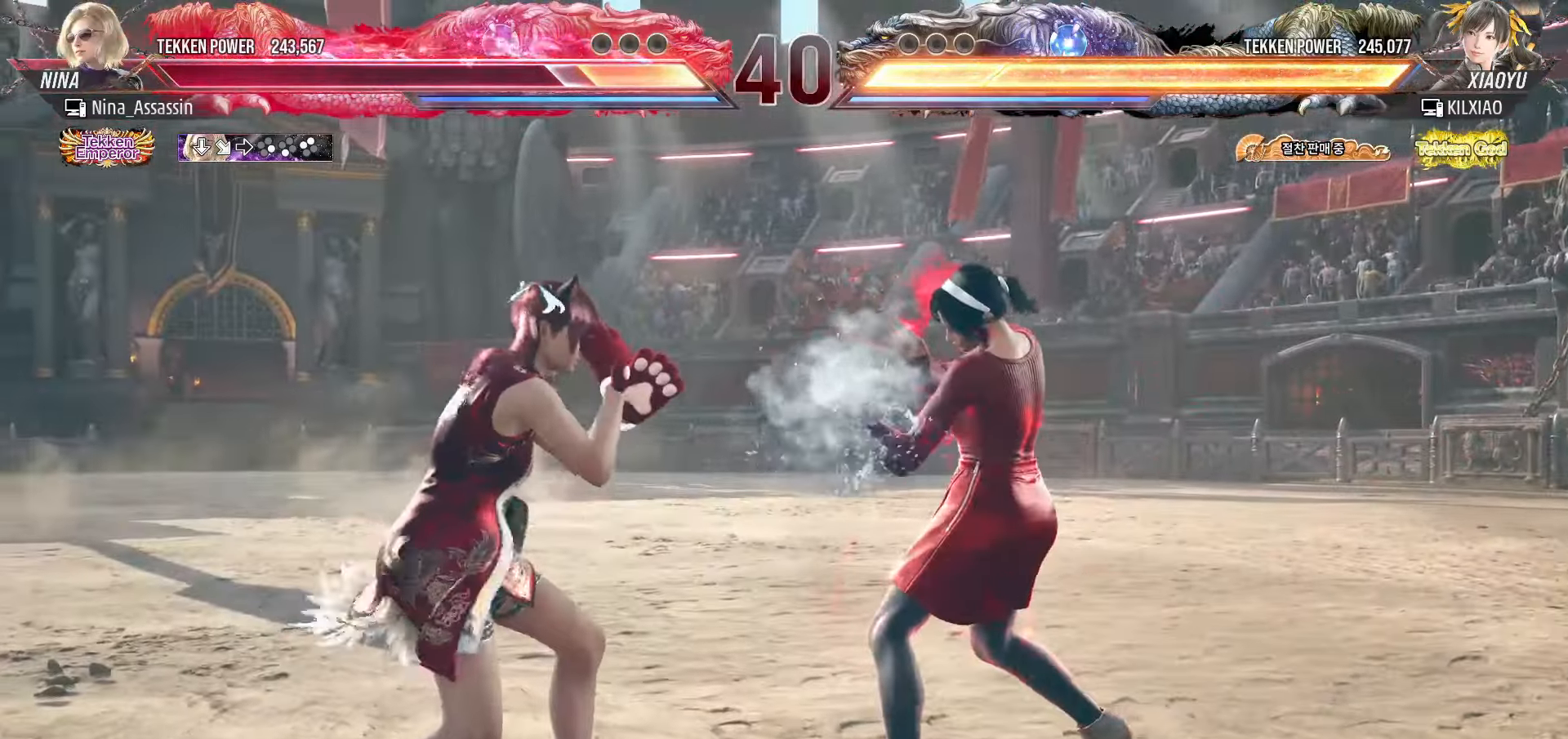
{"dt_ms": 500, "buttons": [], "left_stick": "center", "events": [[17, "TRIANGLE", "down"], [100, "TRIANGLE", "up"], [117, "left_stick", "center"]]}
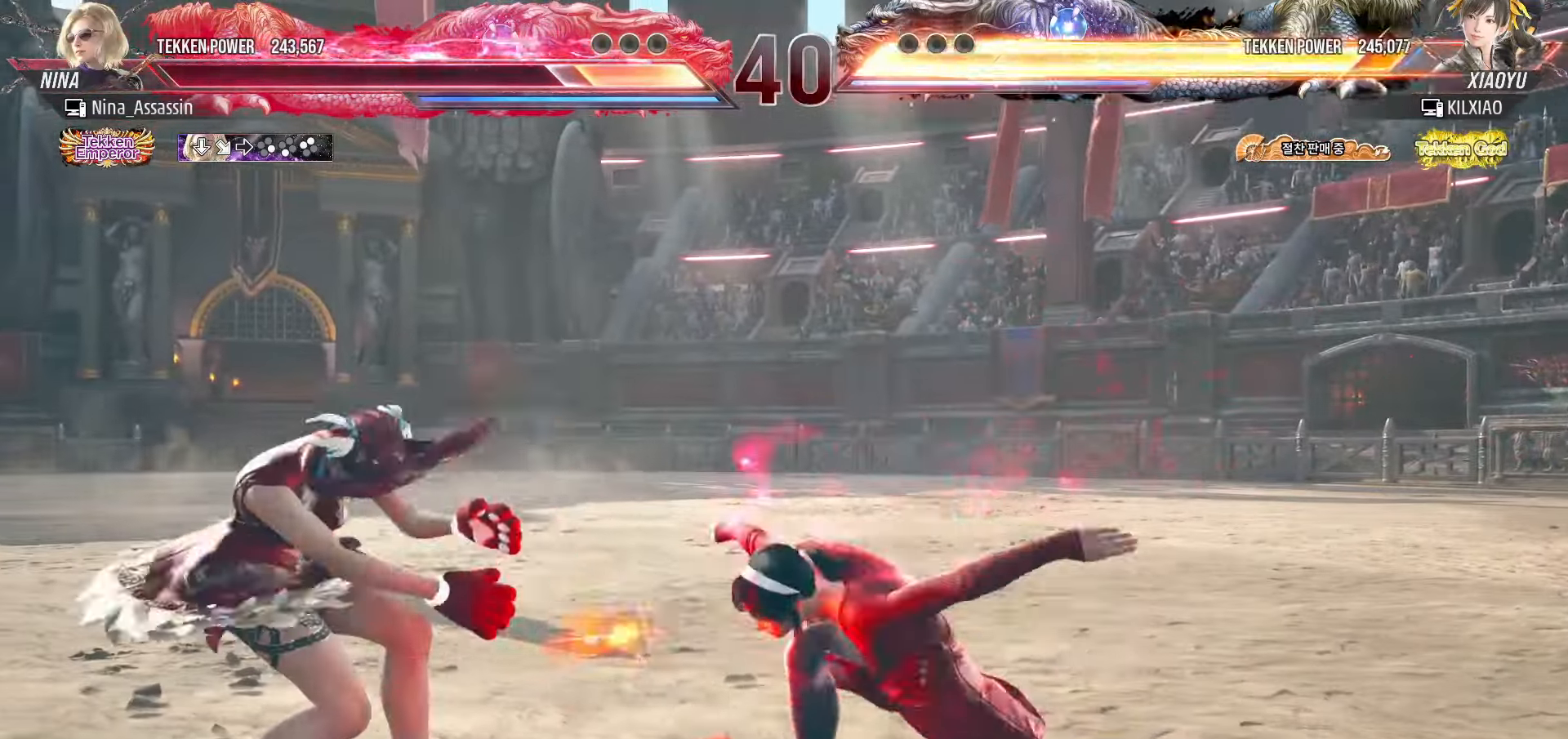
{"dt_ms": 500, "buttons": [], "left_stick": "right"}
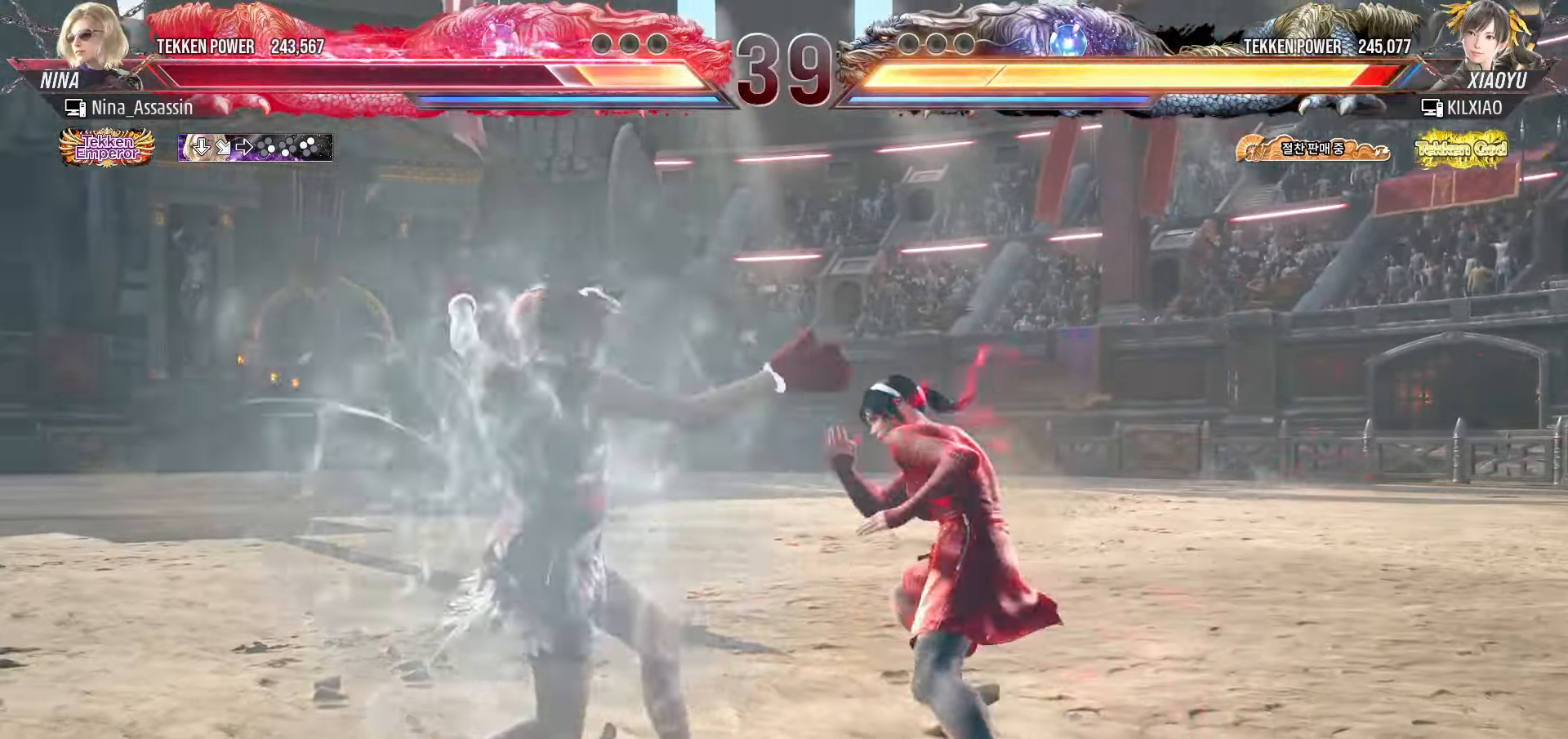
{"dt_ms": 500, "buttons": [], "left_stick": "right", "events": [[67, "left_stick", "center"], [117, "left_stick", "right"]]}
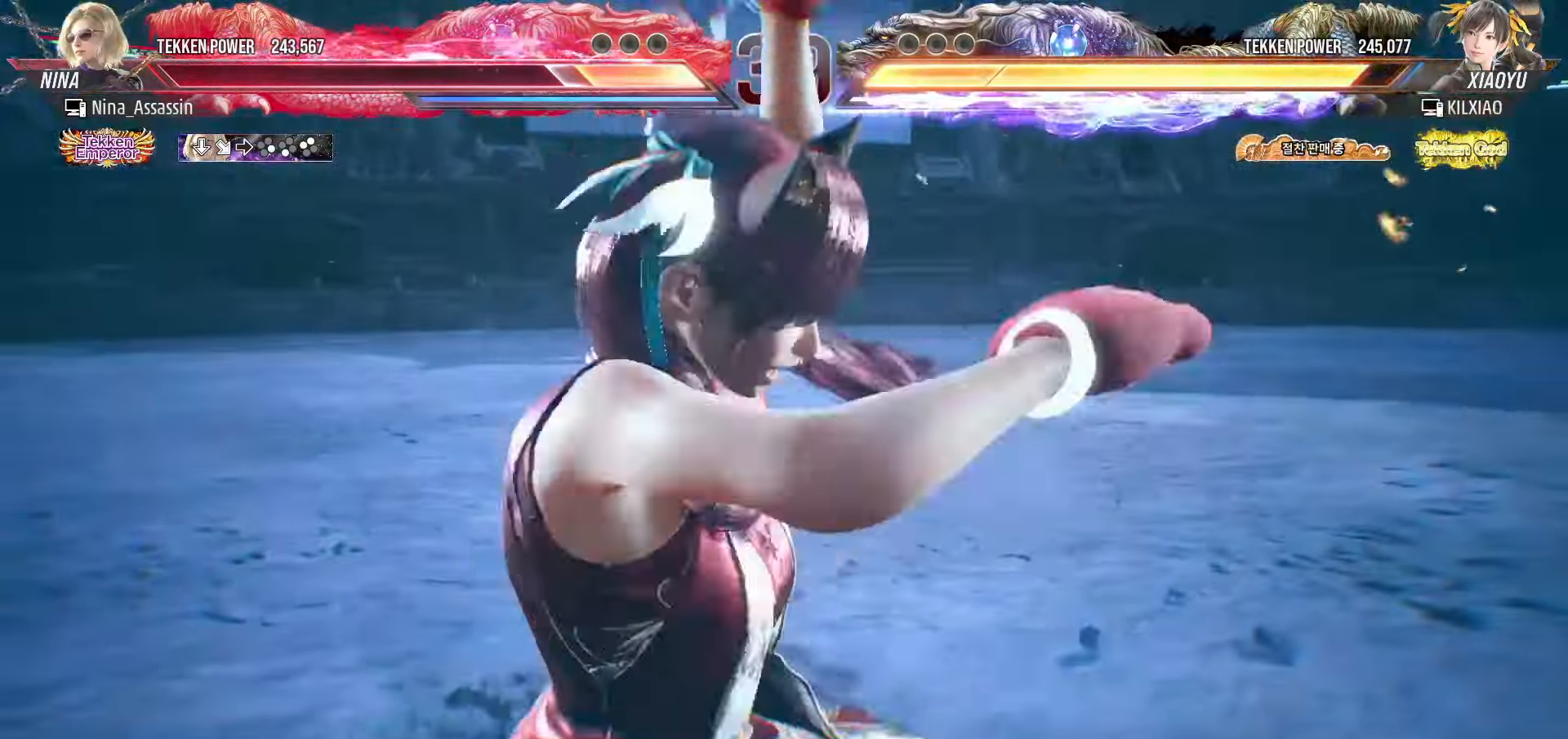
{"dt_ms": 500, "buttons": [], "left_stick": "right", "events": []}
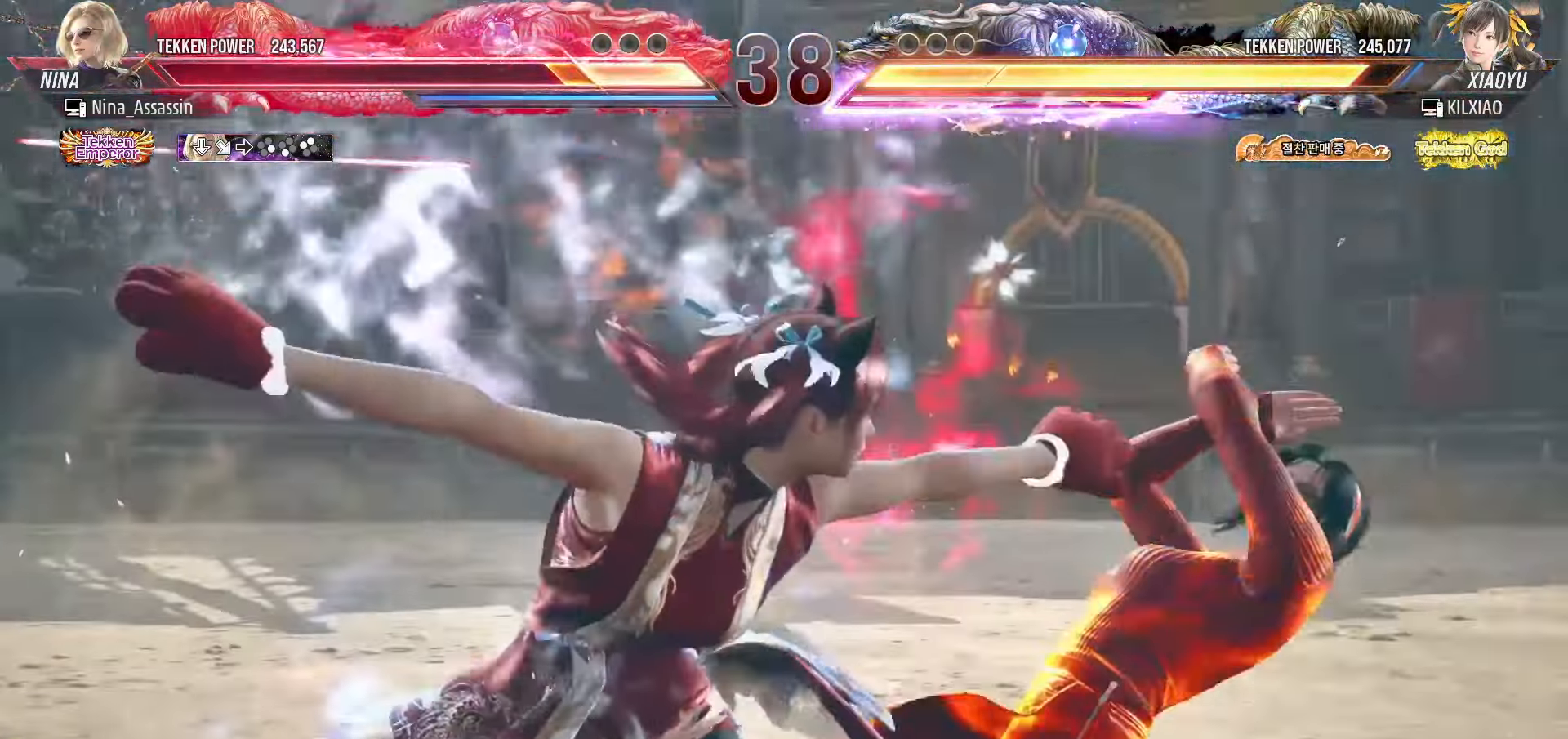
{"dt_ms": 500, "buttons": [], "left_stick": "right", "events": []}